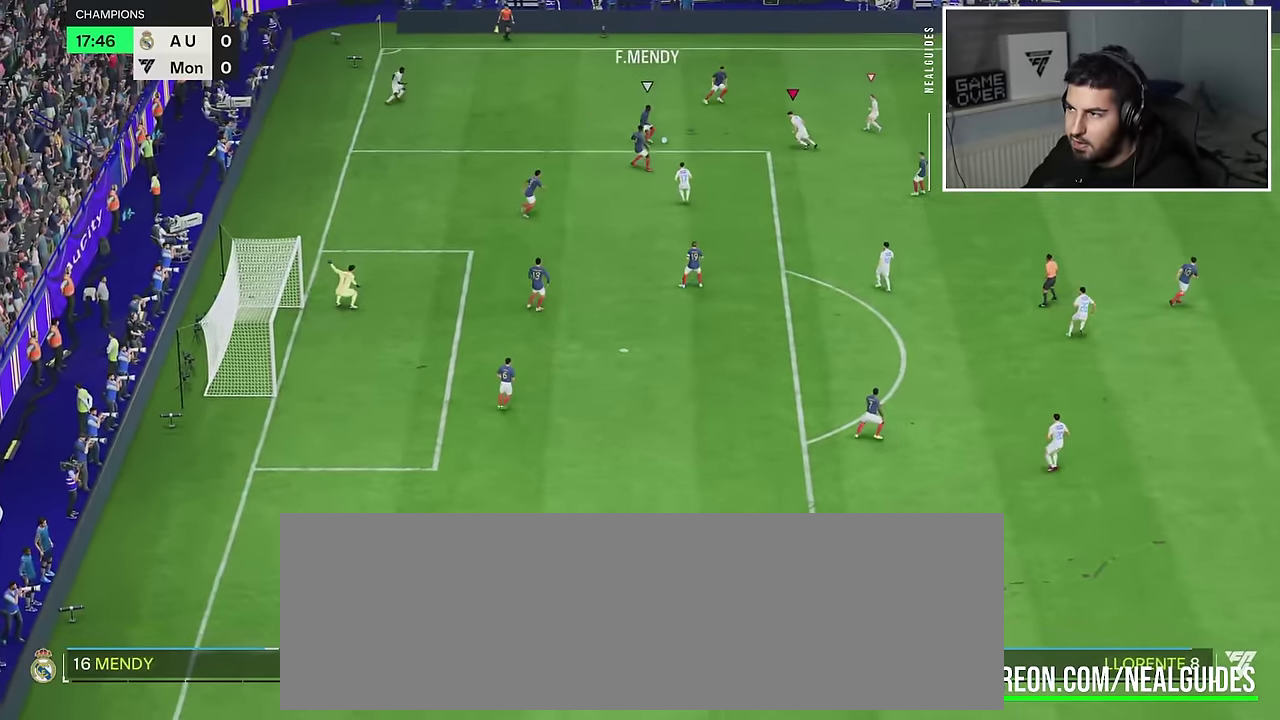
Gameplay with a controller (PlayStation layout); each line is a JSON object with the inputs held at the frame after it (dt_ms = milliseconds from this image to that frame). "events" lists button and stick changes between this image and that frame as [ms after this image, input, new state], when the widget could be followed in between. Not read: L3 R3.
{"dt_ms": 900, "buttons": ["L2", "R2"], "left_stick": "up-right", "right_stick": "center"}
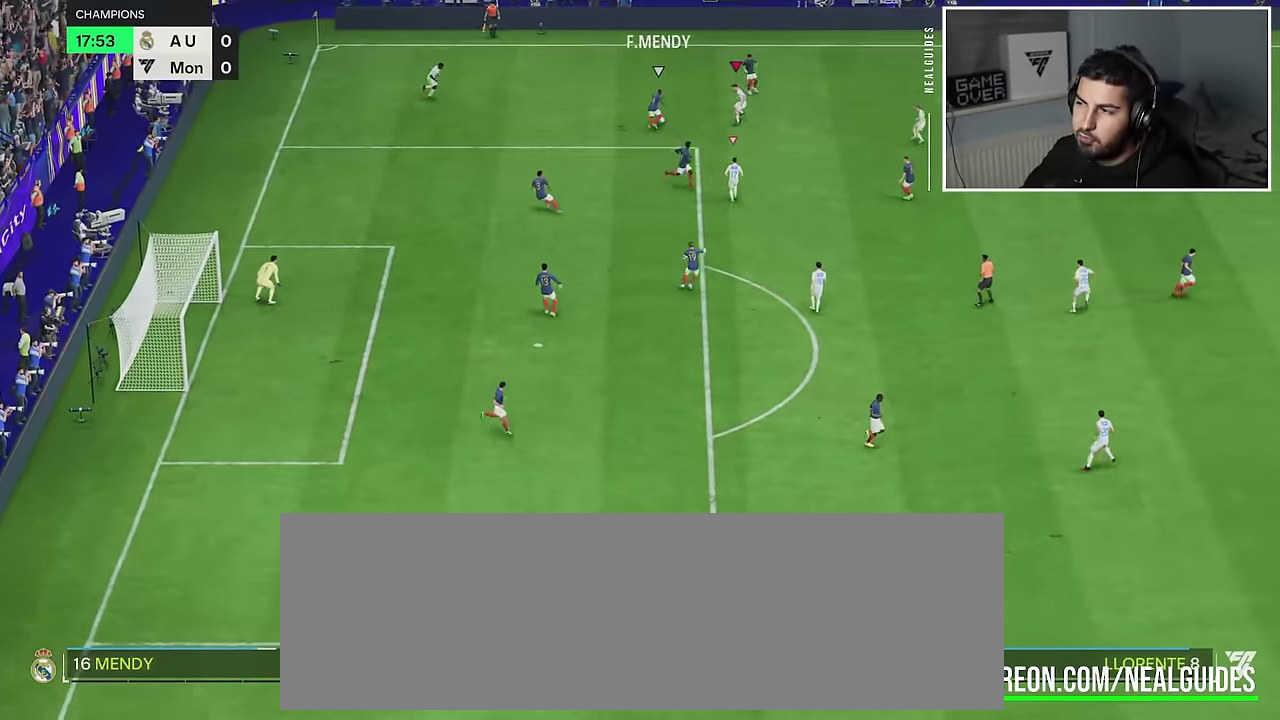
{"dt_ms": 801, "buttons": ["R2"], "left_stick": "right", "right_stick": "center"}
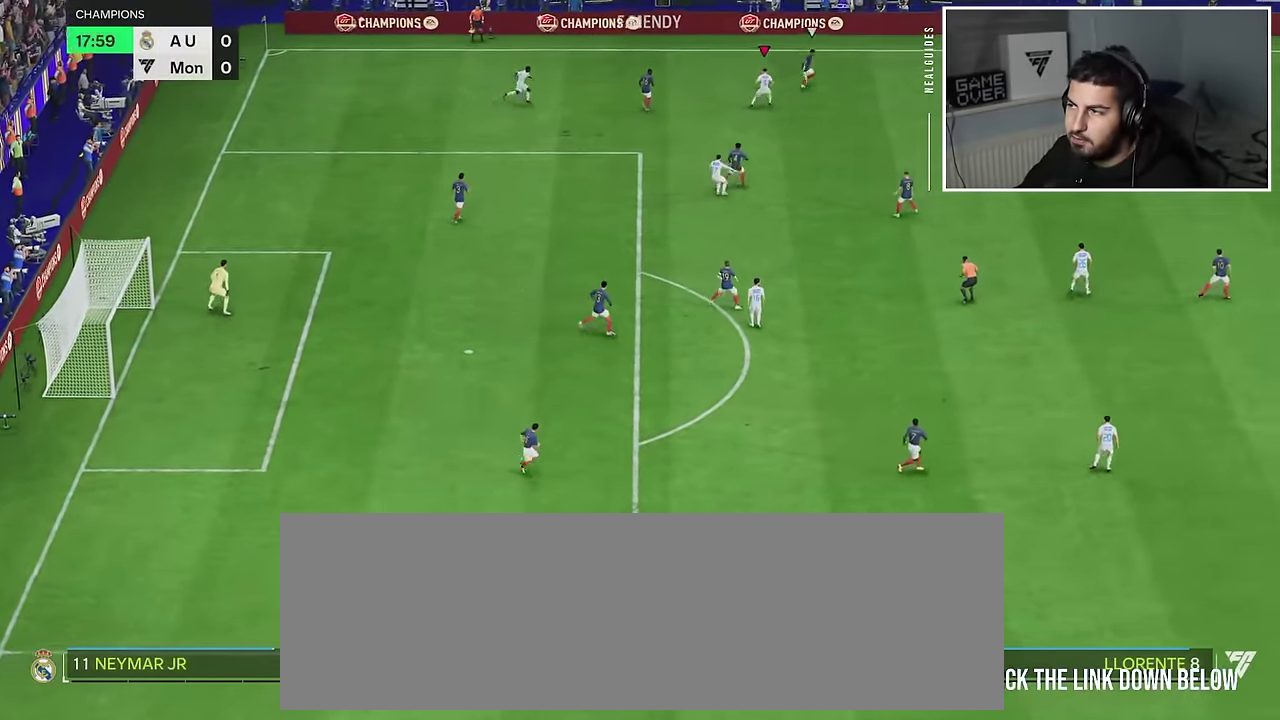
{"dt_ms": 901, "buttons": ["R2"], "left_stick": "right", "right_stick": "center", "events": []}
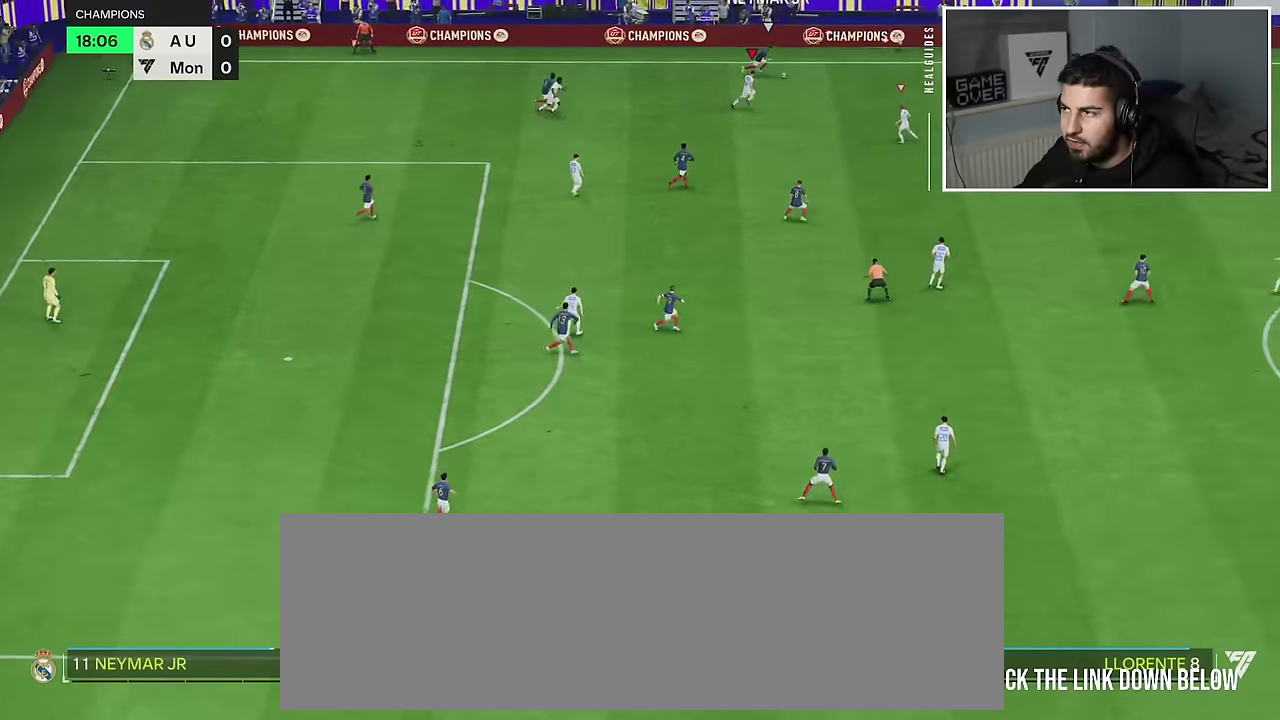
{"dt_ms": 501, "buttons": ["R2"], "left_stick": "right", "right_stick": "center", "events": []}
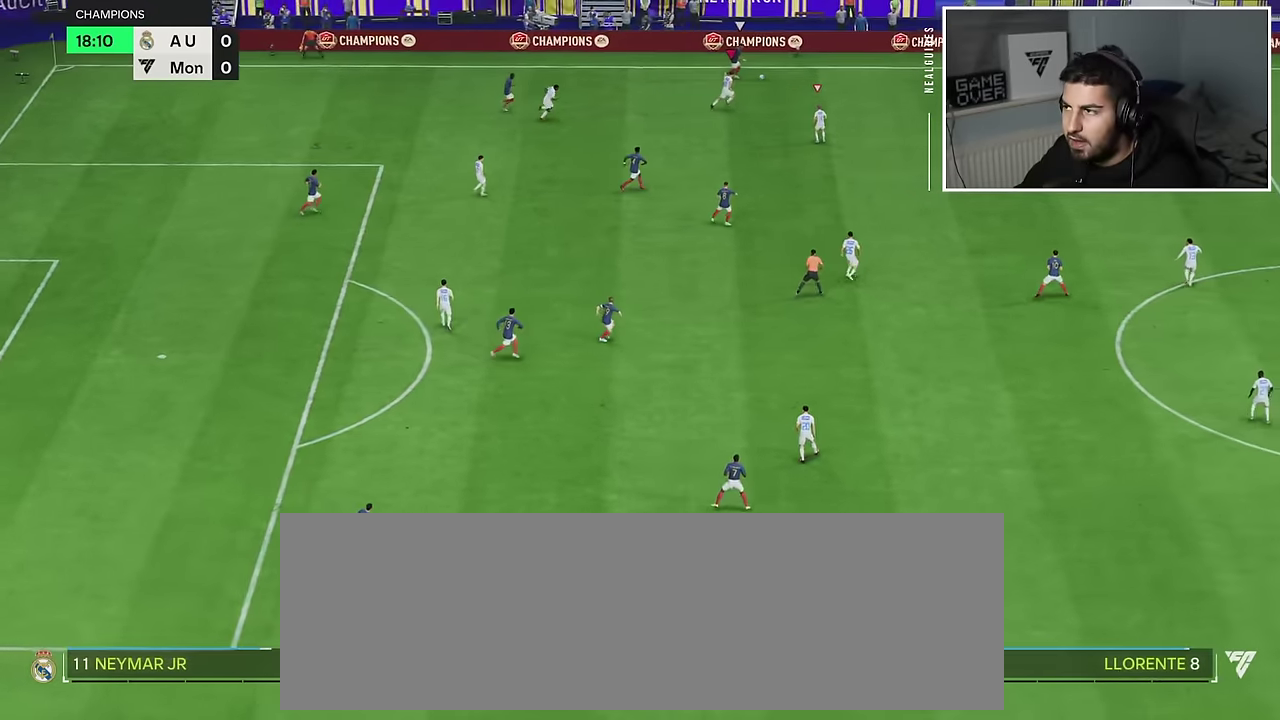
{"dt_ms": 400, "buttons": ["R2"], "left_stick": "right", "right_stick": "center", "events": []}
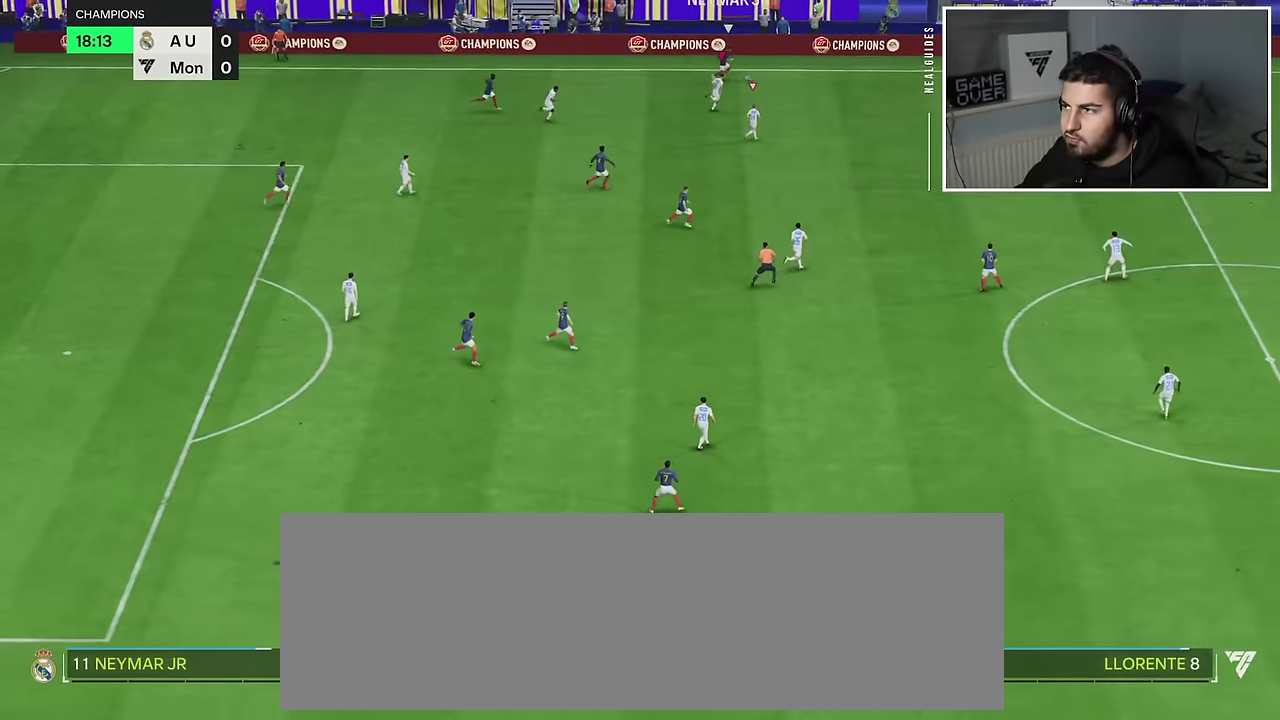
{"dt_ms": 601, "buttons": ["R2"], "left_stick": "right", "right_stick": "center", "events": []}
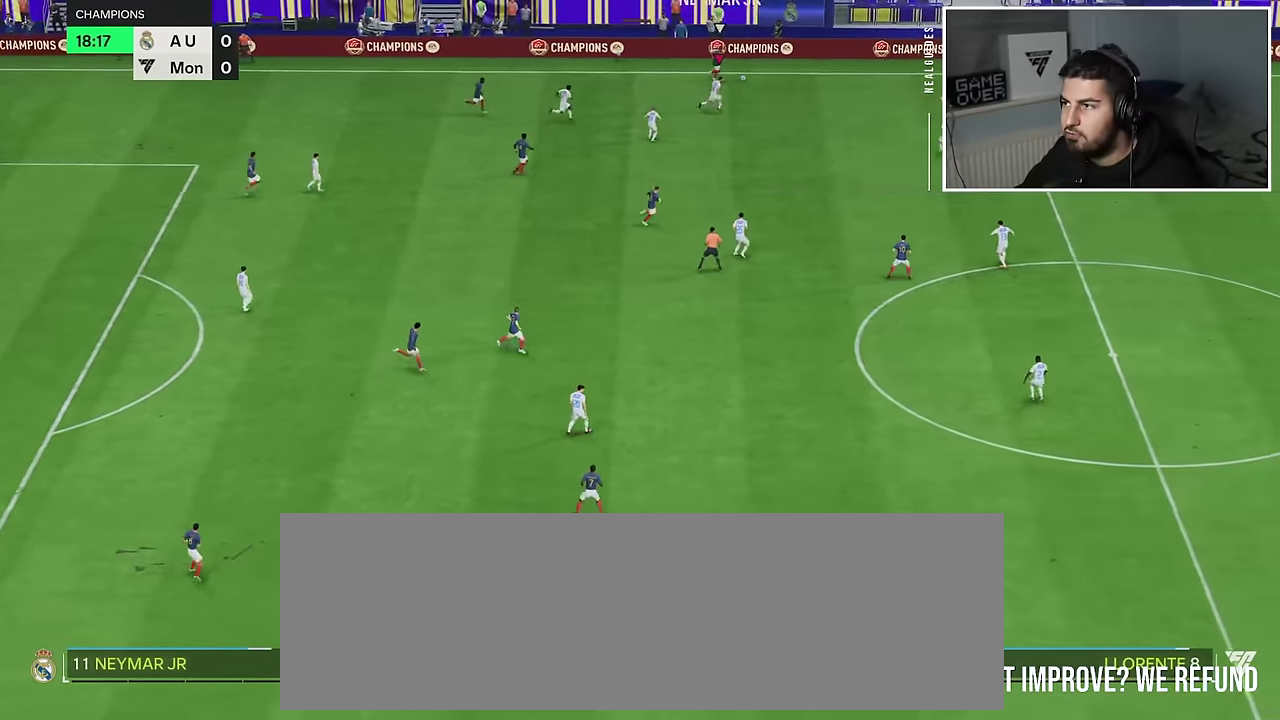
{"dt_ms": 500, "buttons": ["R2"], "left_stick": "right", "right_stick": "center", "events": []}
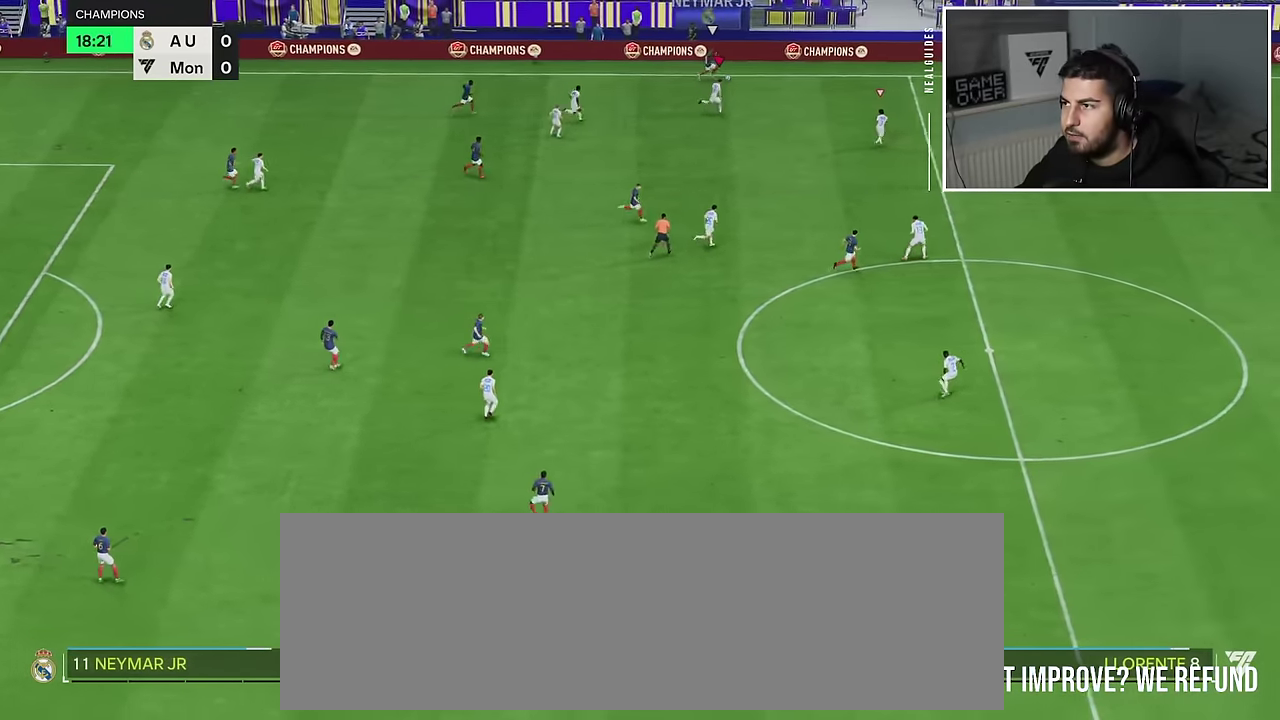
{"dt_ms": 501, "buttons": ["R2"], "left_stick": "right", "right_stick": "center", "events": []}
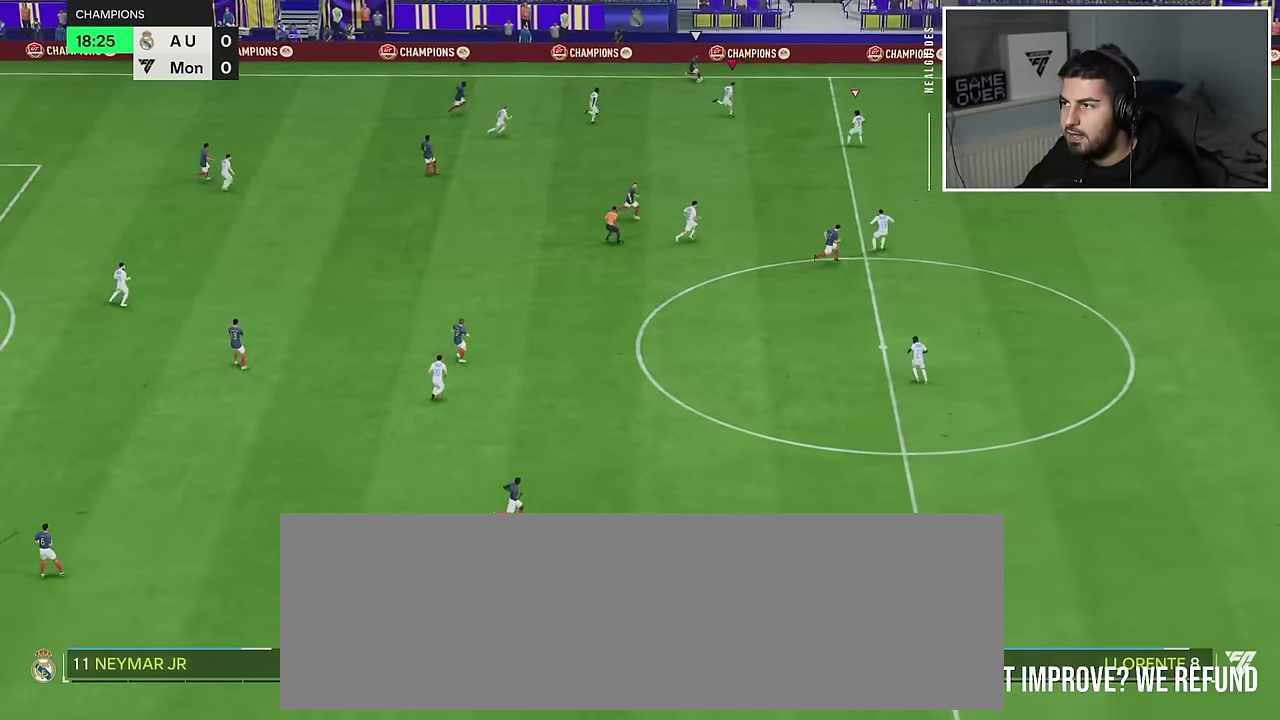
{"dt_ms": 400, "buttons": ["L2", "R2"], "left_stick": "up-right", "right_stick": "center"}
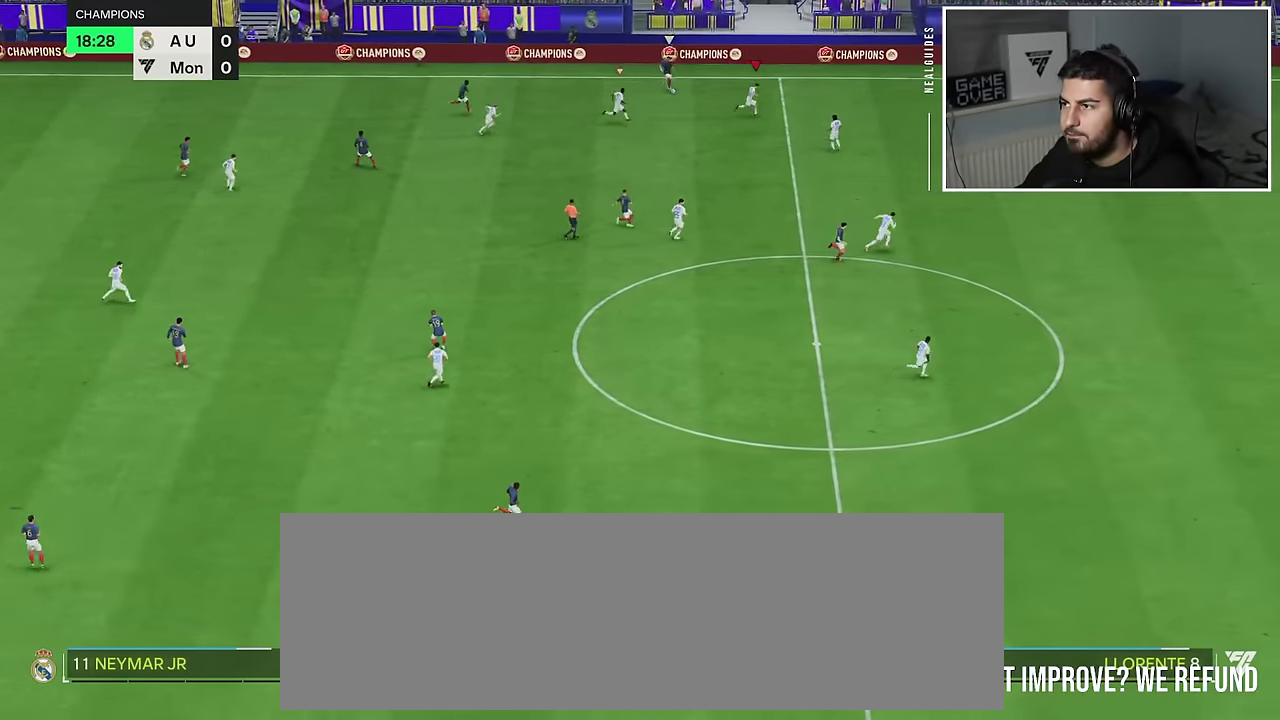
{"dt_ms": 901, "buttons": ["L2", "R2"], "left_stick": "down", "right_stick": "center"}
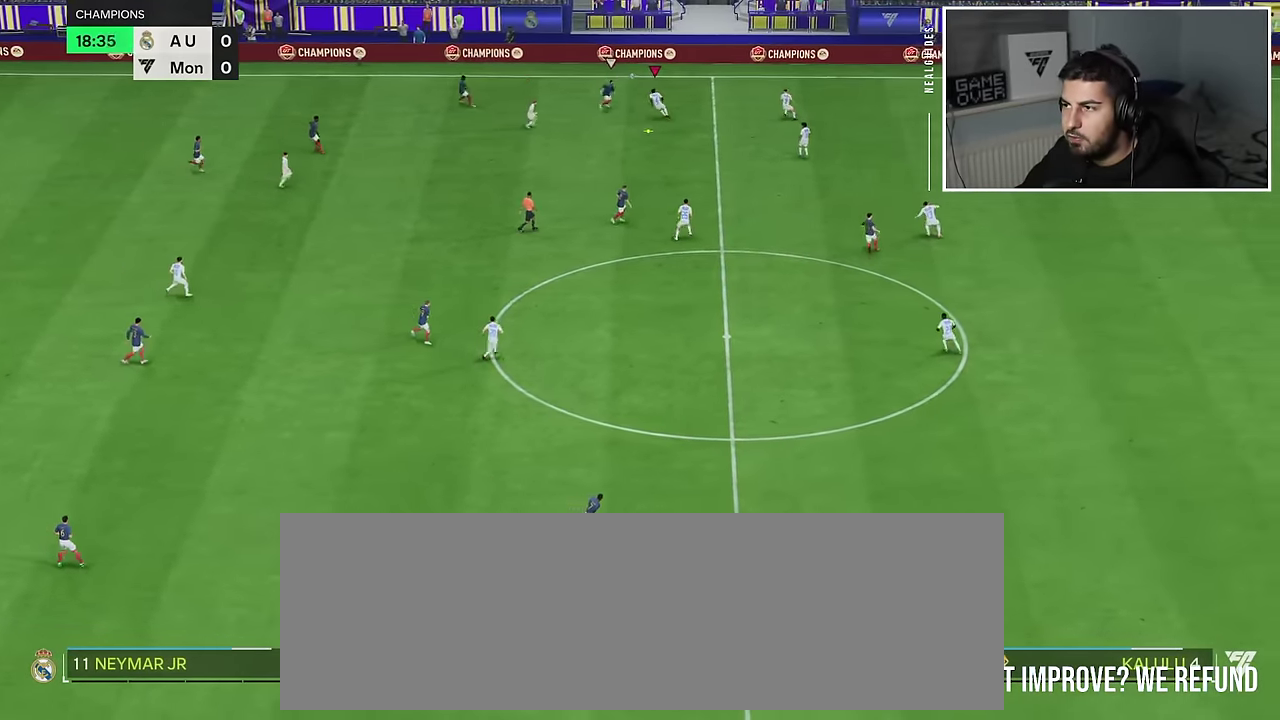
{"dt_ms": 901, "buttons": ["L2", "R2"], "left_stick": "up-right", "right_stick": "center"}
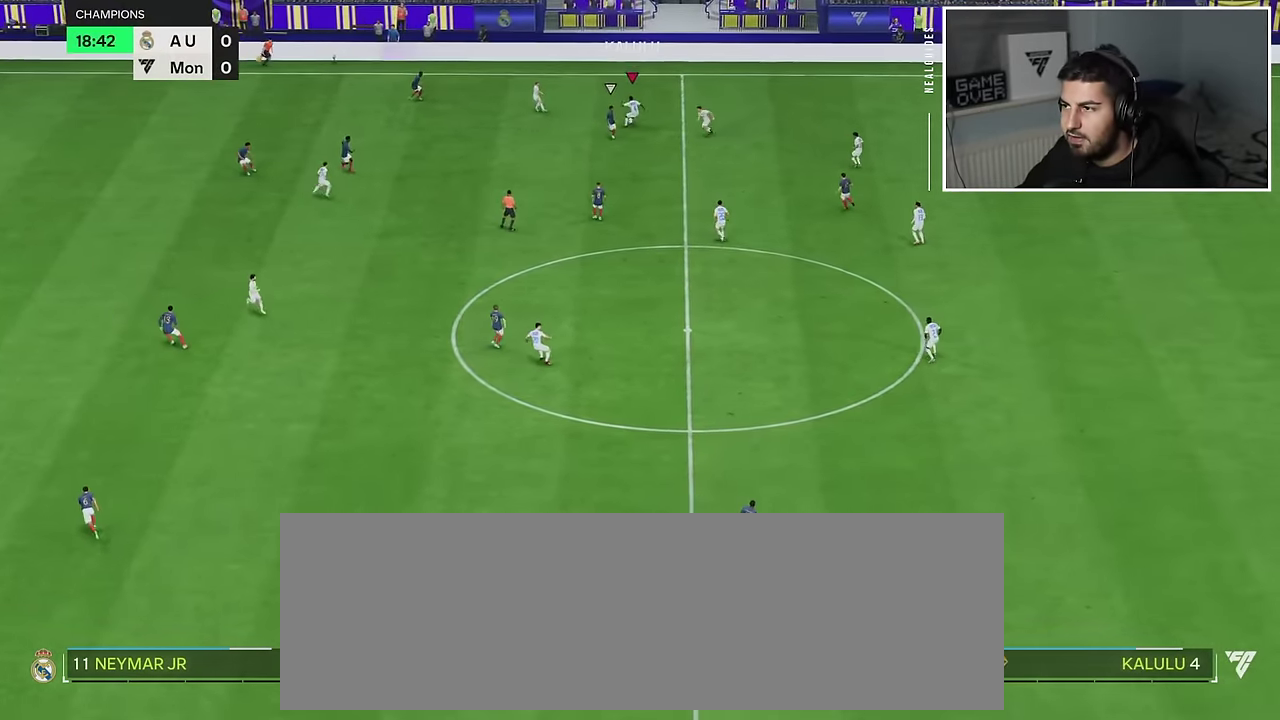
{"dt_ms": 800, "buttons": [], "left_stick": "down", "right_stick": "center"}
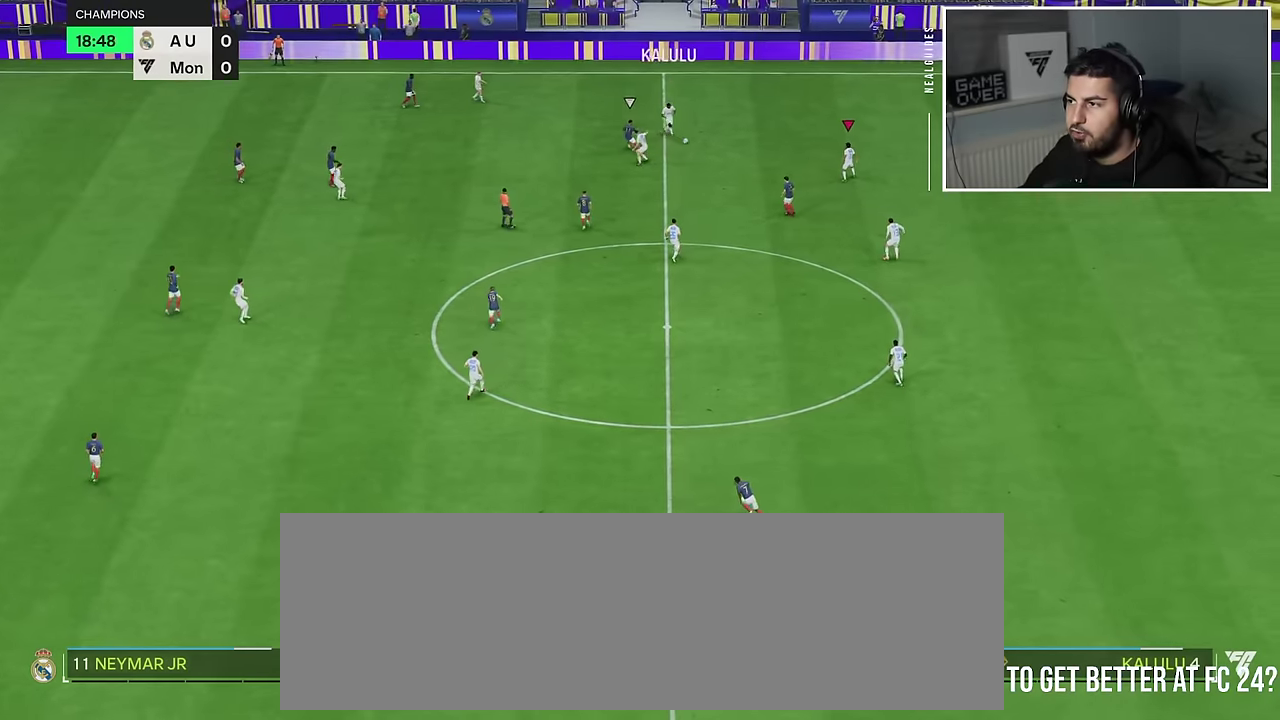
{"dt_ms": 901, "buttons": [], "left_stick": "down-right", "right_stick": "center"}